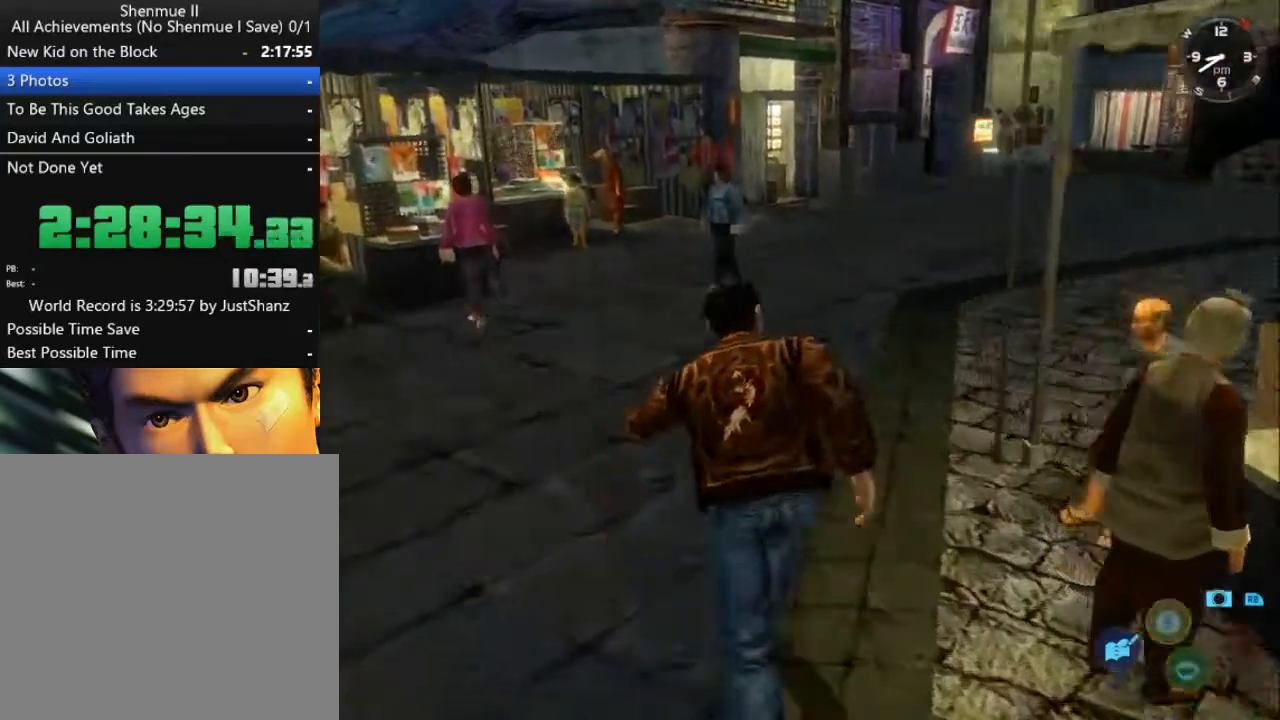
Gameplay with a controller (Xbox layout); each line is a JSON object with the inputs held at the frame after it. "events" lists button and stick changes between this image and that frame as [ms after this image, input, new state], when the widget could be followed in between. Not read: SHARE.
{"buttons": ["L2"], "left_stick": "center", "right_stick": "up-left", "events": [[233, "right_stick", "down-left"], [433, "right_stick", "up-left"], [467, "DPAD_RIGHT", "up"]]}
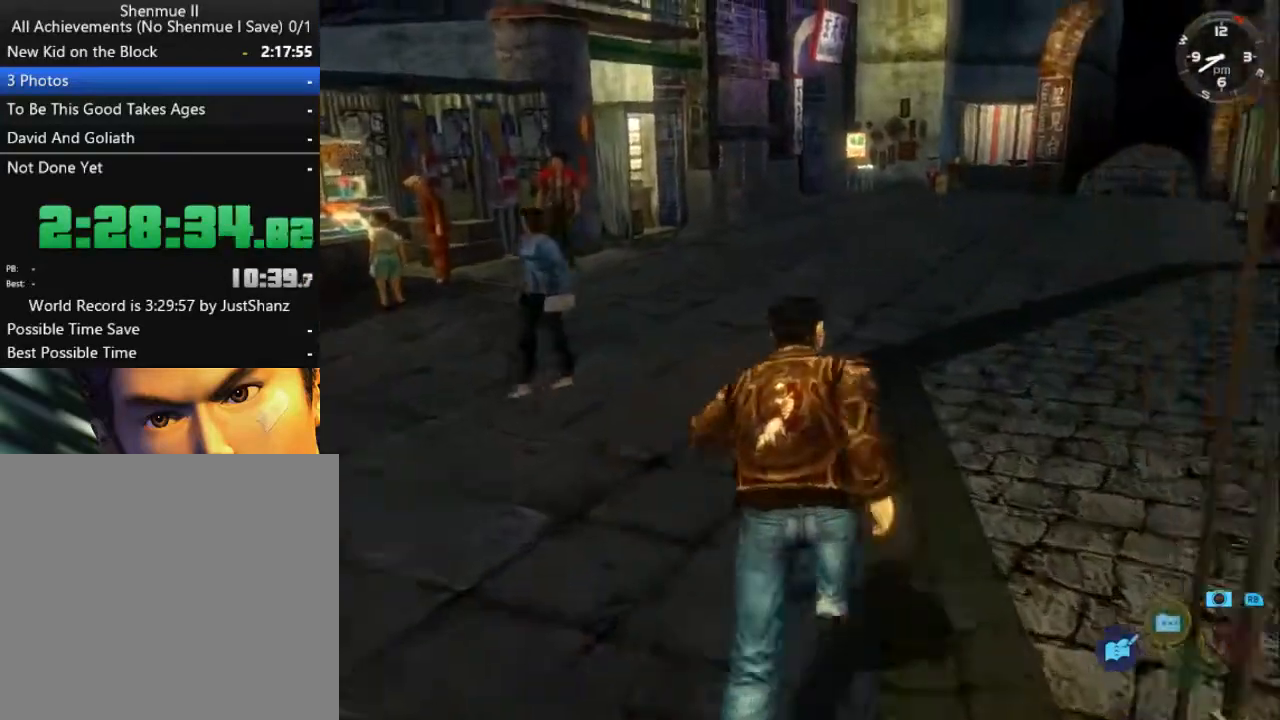
{"buttons": ["L2"], "left_stick": "center", "right_stick": "up-left", "events": [[233, "DPAD_RIGHT", "down"], [367, "DPAD_RIGHT", "up"]]}
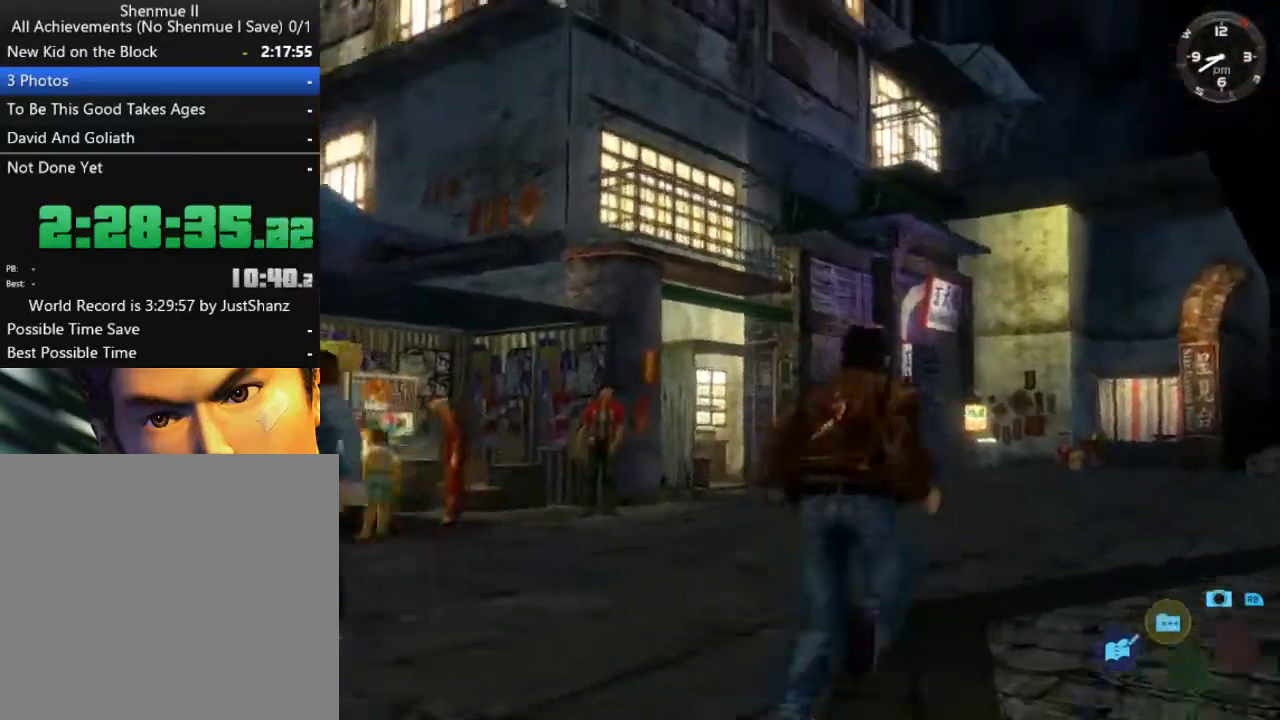
{"buttons": ["L2"], "left_stick": "center", "right_stick": "up-left", "events": []}
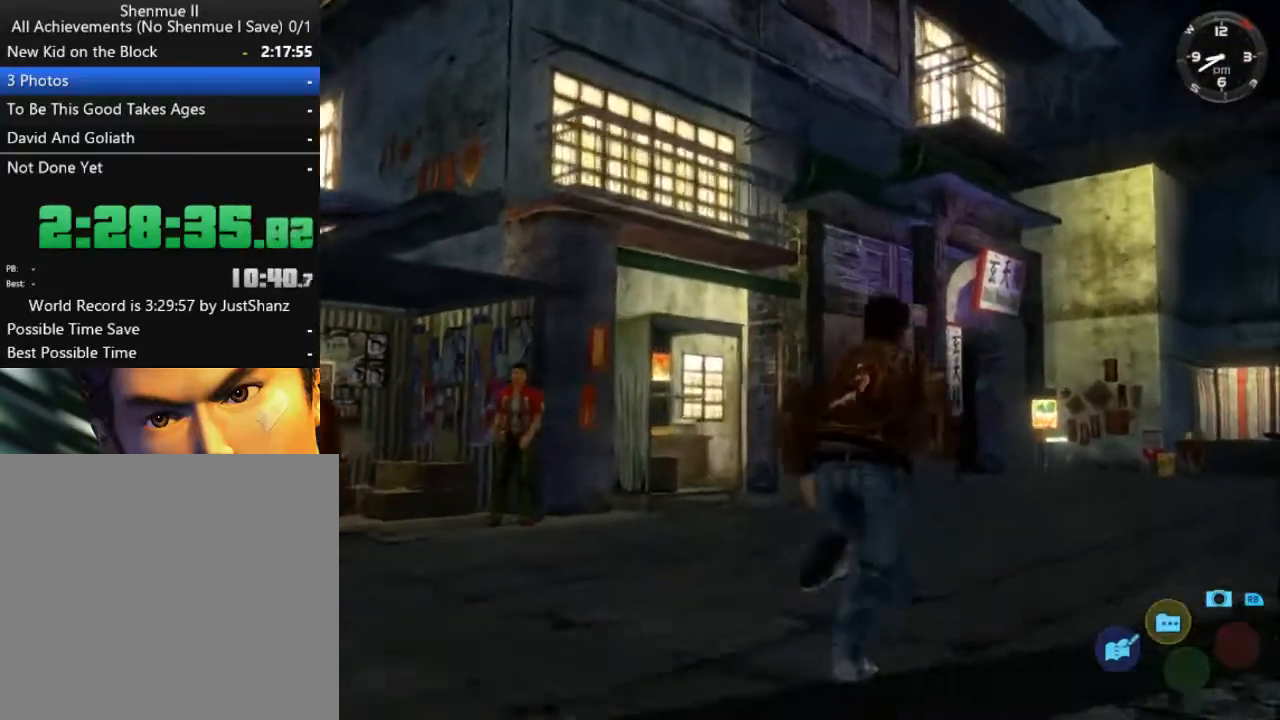
{"buttons": ["L2"], "left_stick": "center", "right_stick": "up-left", "events": [[300, "DPAD_LEFT", "down"], [467, "DPAD_LEFT", "up"]]}
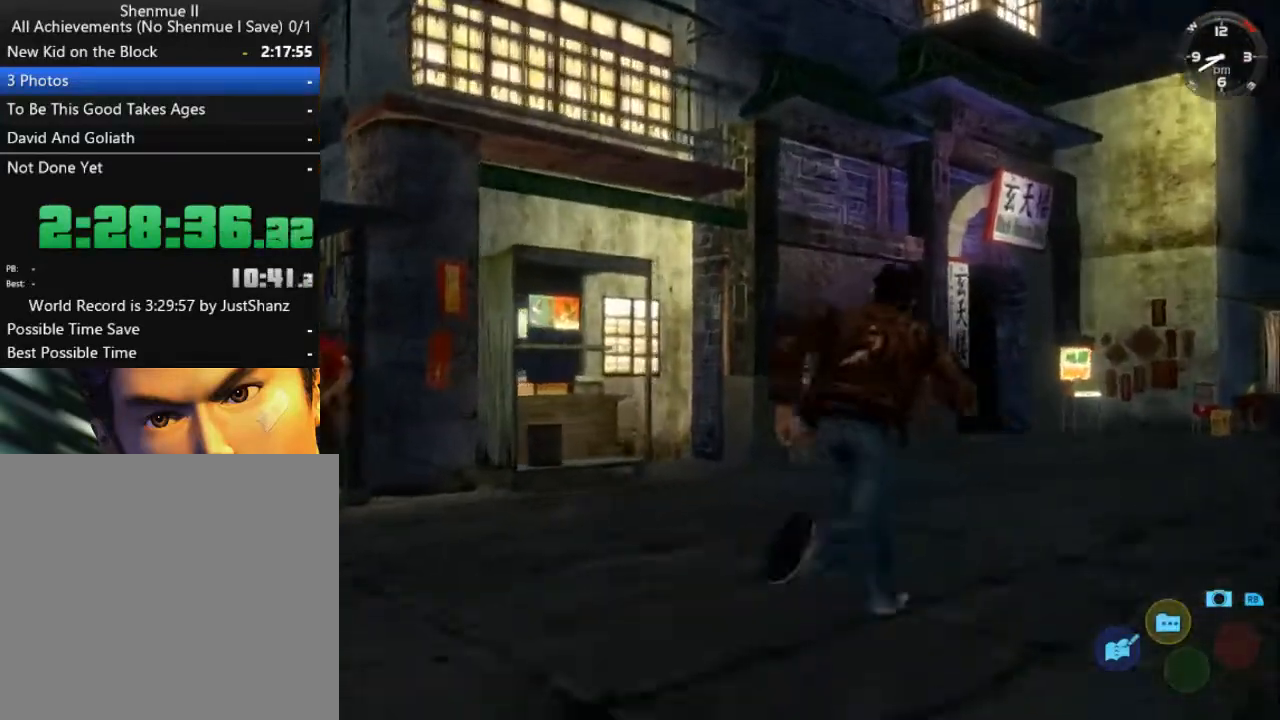
{"buttons": ["L2"], "left_stick": "center", "right_stick": "up-left", "events": [[333, "DPAD_LEFT", "down"], [433, "DPAD_LEFT", "up"]]}
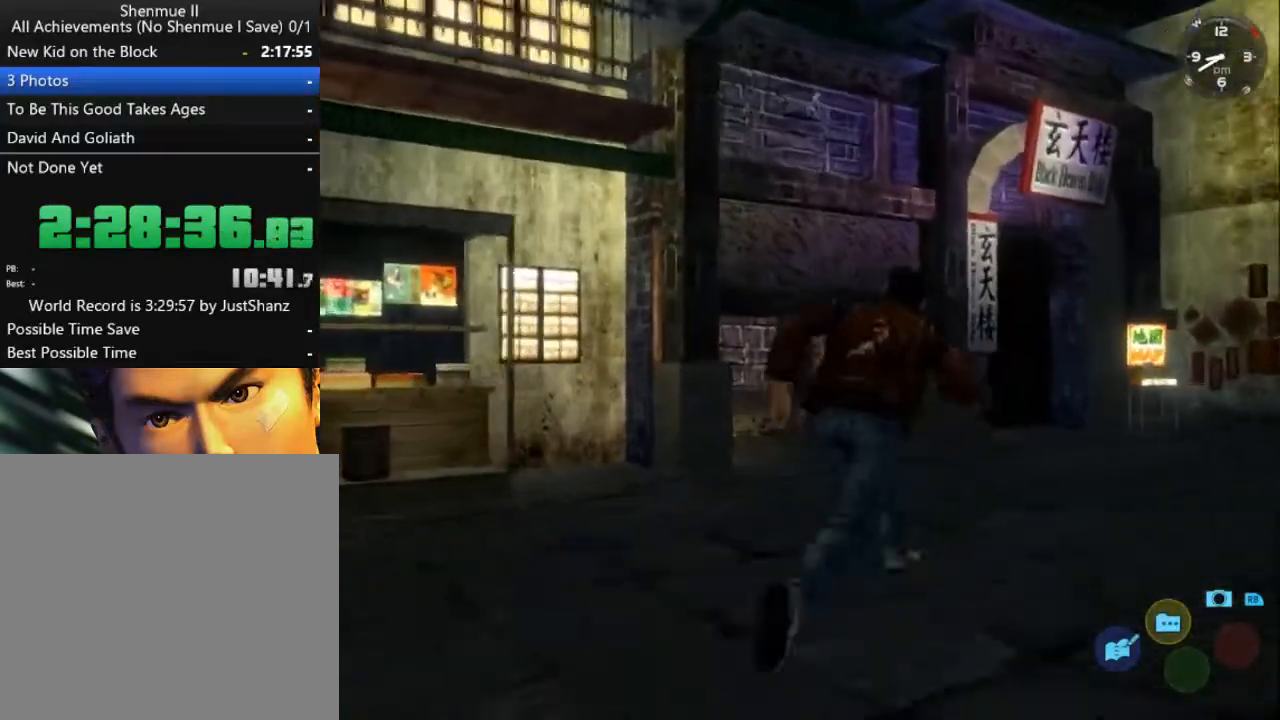
{"buttons": ["L2", "DPAD_LEFT"], "left_stick": "center", "right_stick": "center", "events": [[100, "DPAD_LEFT", "down"], [200, "right_stick", "center"], [233, "DPAD_LEFT", "up"], [467, "DPAD_LEFT", "down"]]}
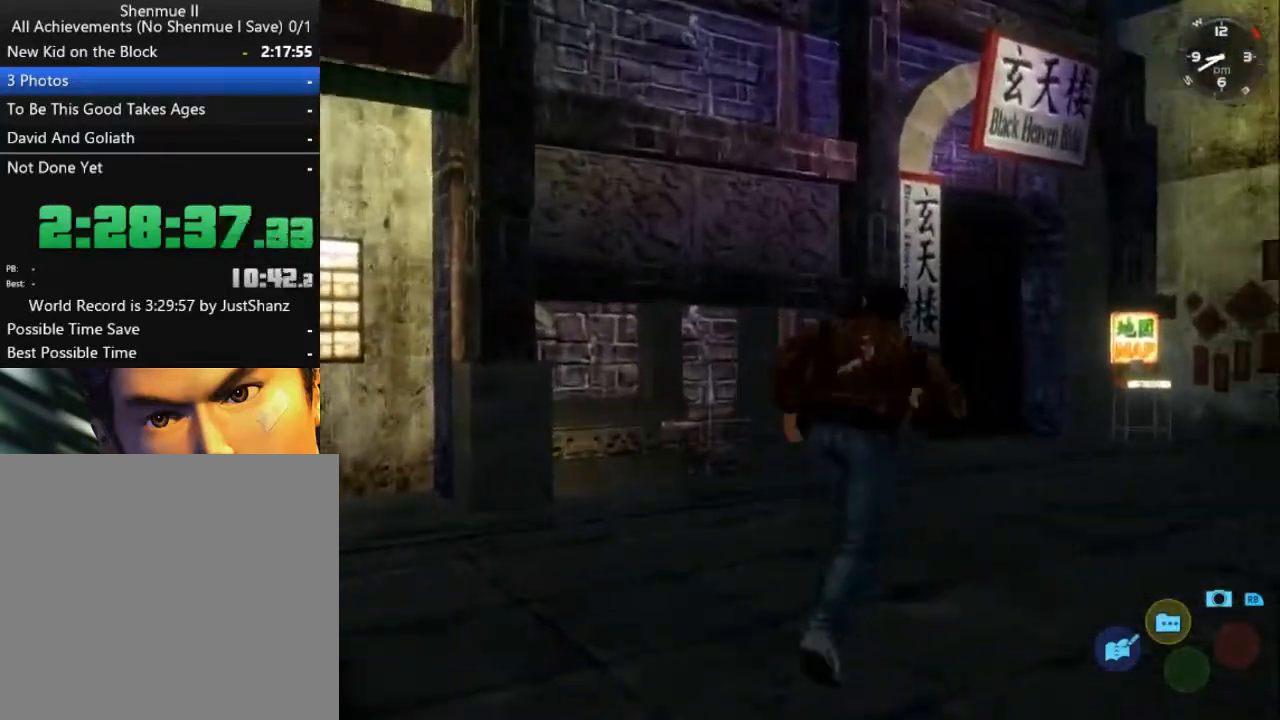
{"buttons": ["L2"], "left_stick": "center", "right_stick": "center", "events": [[100, "DPAD_LEFT", "up"], [200, "DPAD_LEFT", "down"], [300, "DPAD_LEFT", "up"]]}
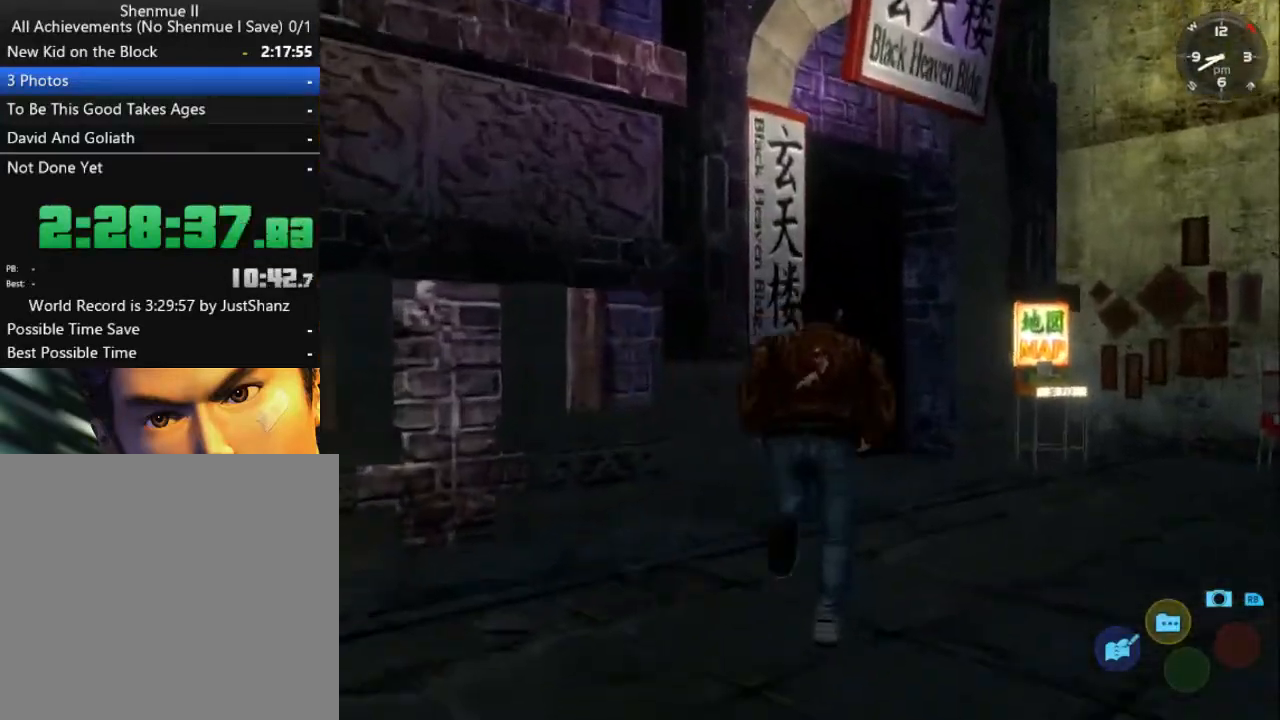
{"buttons": ["L2", "DPAD_DOWN"], "left_stick": "center", "right_stick": "center", "events": [[500, "DPAD_DOWN", "down"]]}
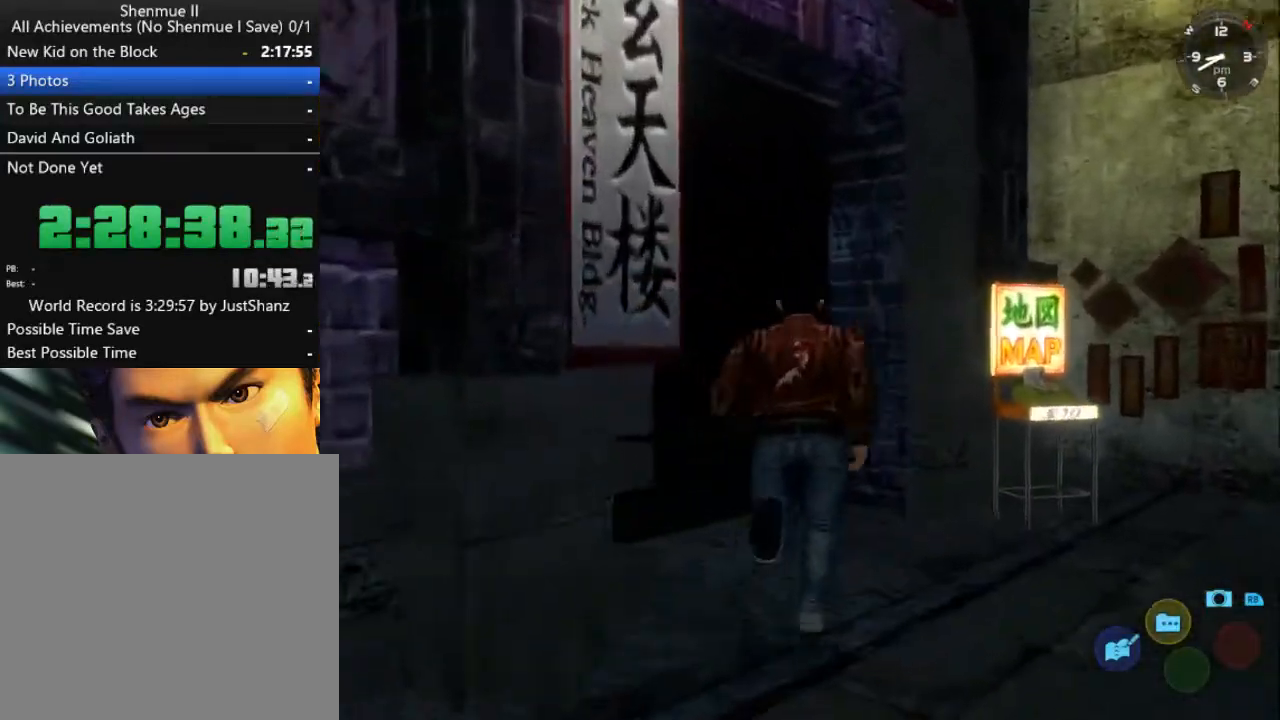
{"buttons": ["L2"], "left_stick": "center", "right_stick": "center", "events": [[33, "DPAD_LEFT", "down"], [367, "DPAD_DOWN", "up"], [367, "DPAD_LEFT", "up"]]}
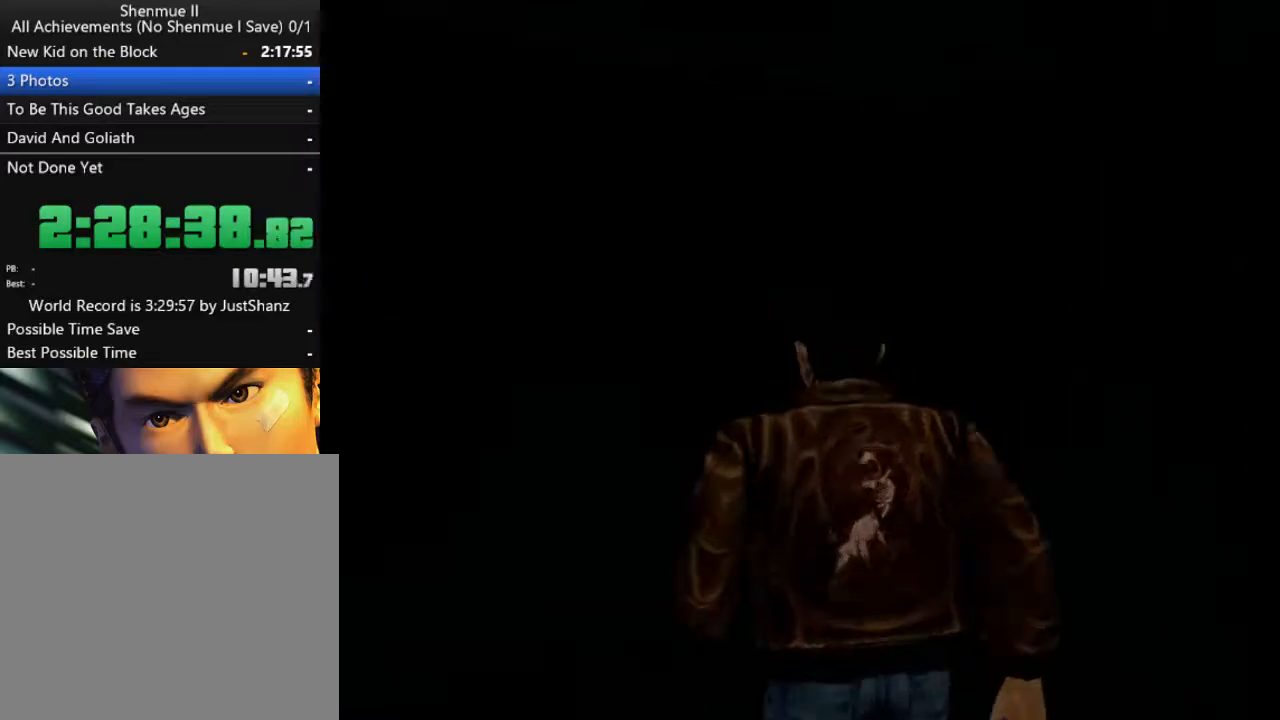
{"buttons": ["L2"], "left_stick": "center", "right_stick": "center", "events": []}
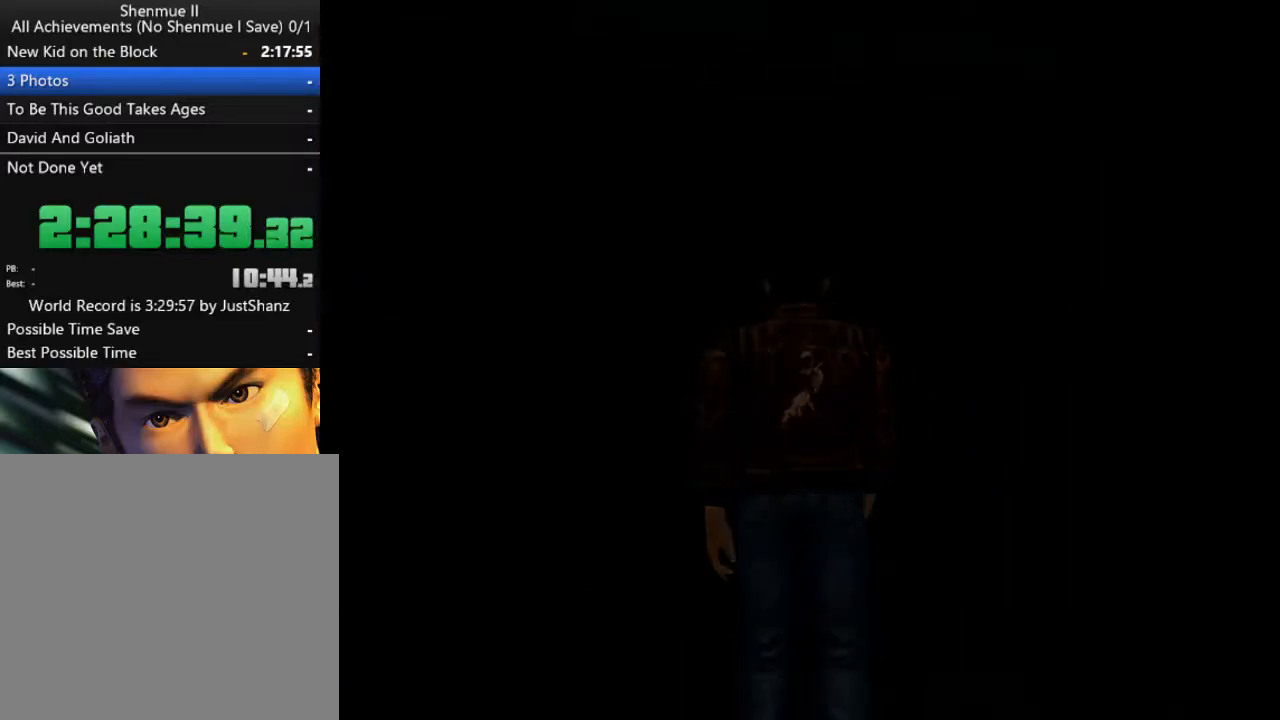
{"buttons": ["L2"], "left_stick": "center", "right_stick": "center", "events": []}
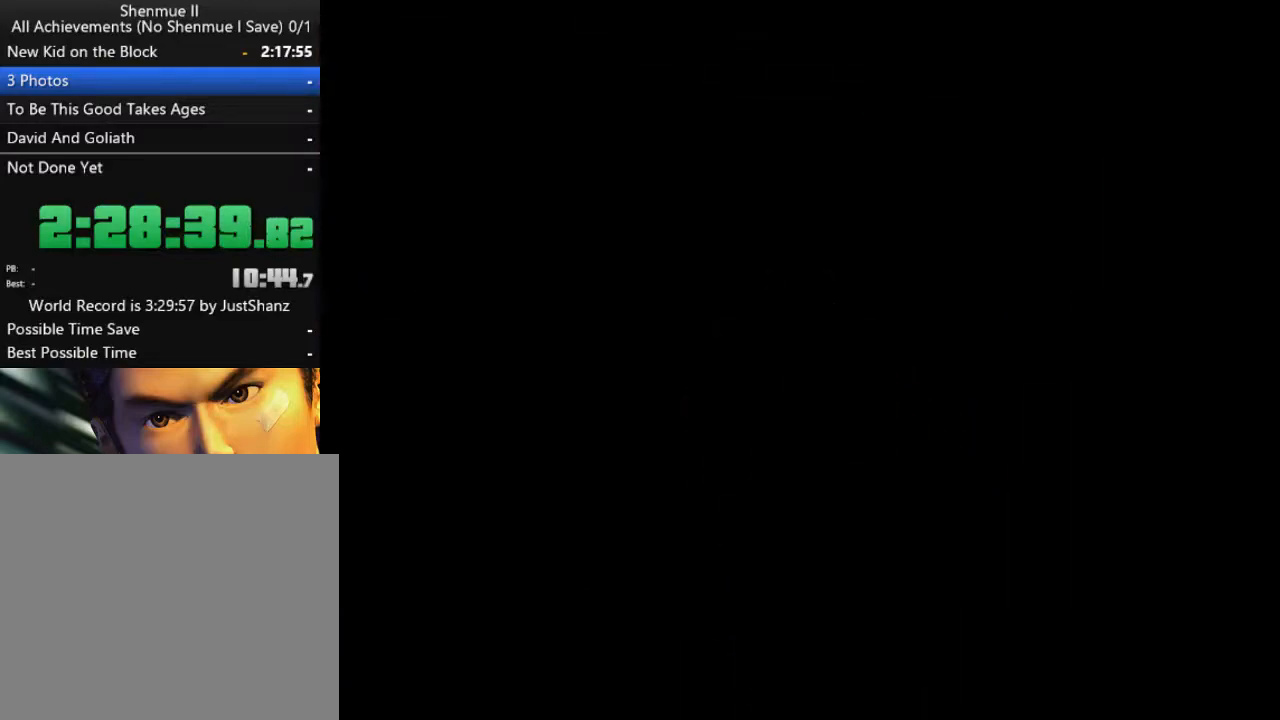
{"buttons": ["L2"], "left_stick": "center", "right_stick": "center", "events": [[67, "L2", "up"], [267, "L2", "down"]]}
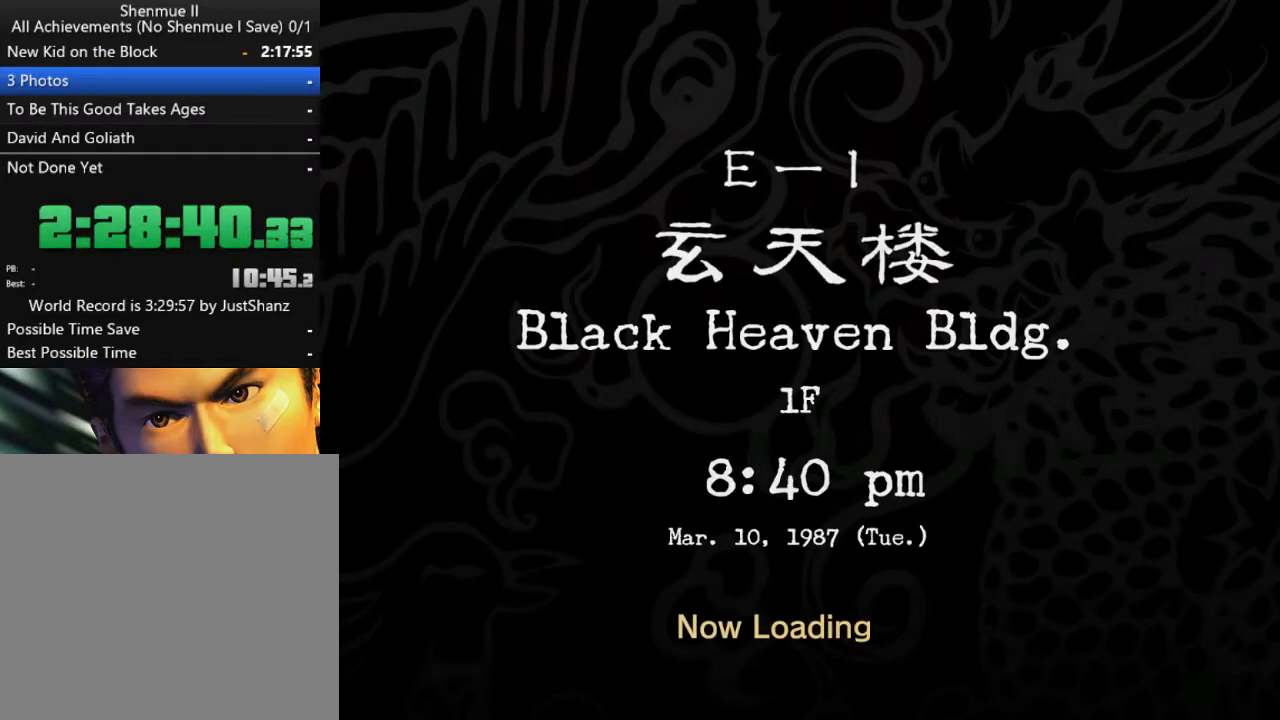
{"buttons": [], "left_stick": "center", "right_stick": "center", "events": [[100, "L2", "up"]]}
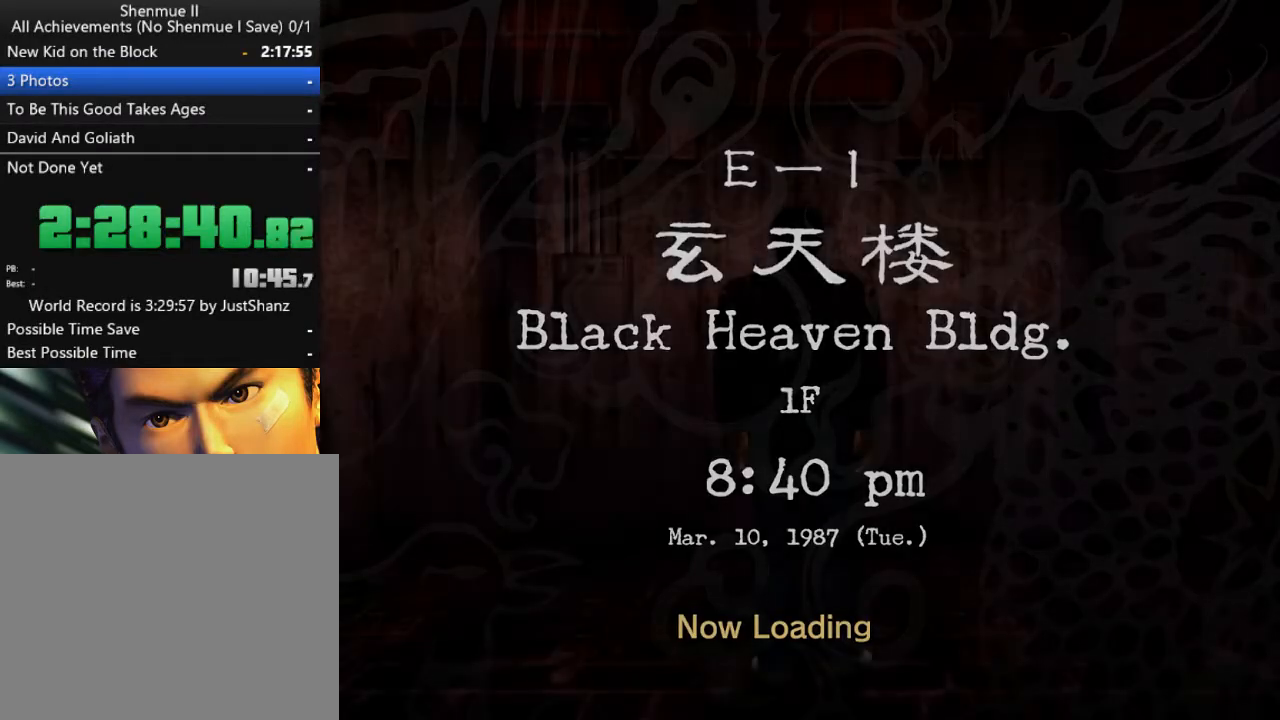
{"buttons": ["DPAD_DOWN", "DPAD_RIGHT"], "left_stick": "center", "right_stick": "center", "events": [[267, "DPAD_RIGHT", "down"], [367, "DPAD_DOWN", "down"]]}
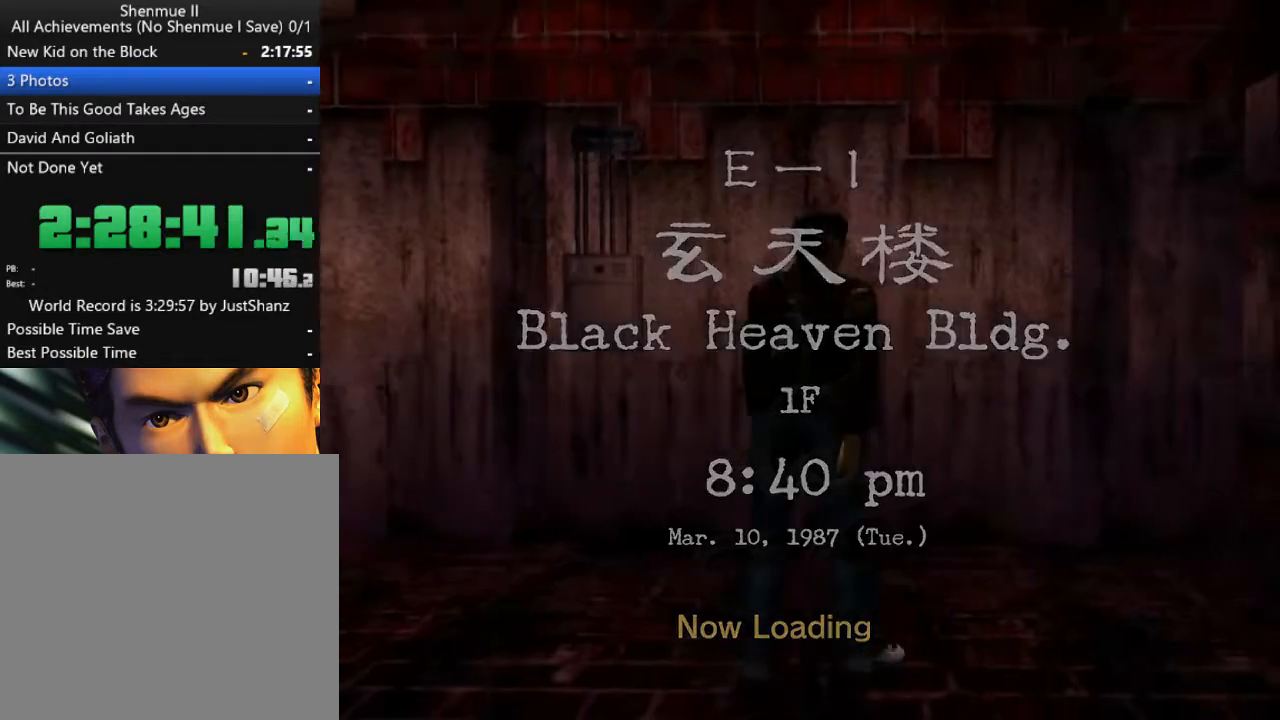
{"buttons": ["DPAD_DOWN", "DPAD_RIGHT"], "left_stick": "center", "right_stick": "center", "events": []}
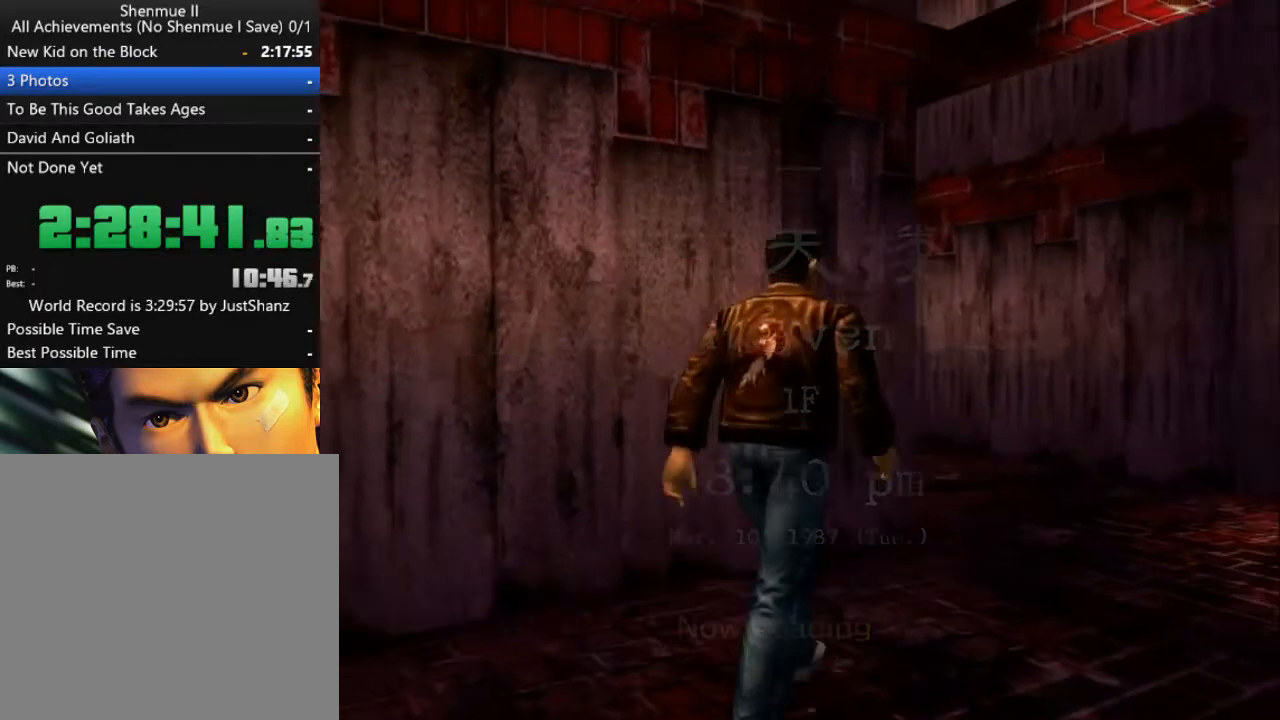
{"buttons": [], "left_stick": "center", "right_stick": "center", "events": [[333, "DPAD_DOWN", "up"], [333, "DPAD_RIGHT", "up"]]}
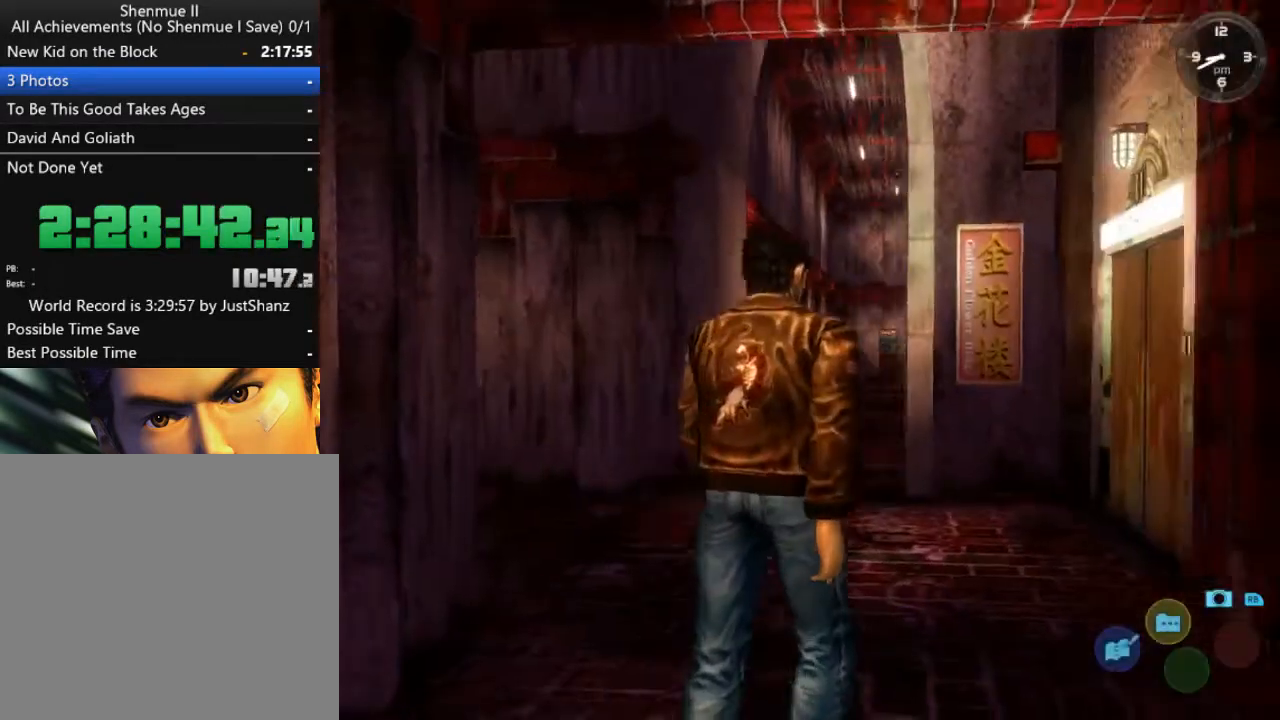
{"buttons": ["L2"], "left_stick": "center", "right_stick": "center", "events": [[367, "DPAD_UP", "down"], [367, "L2", "down"], [433, "DPAD_UP", "up"]]}
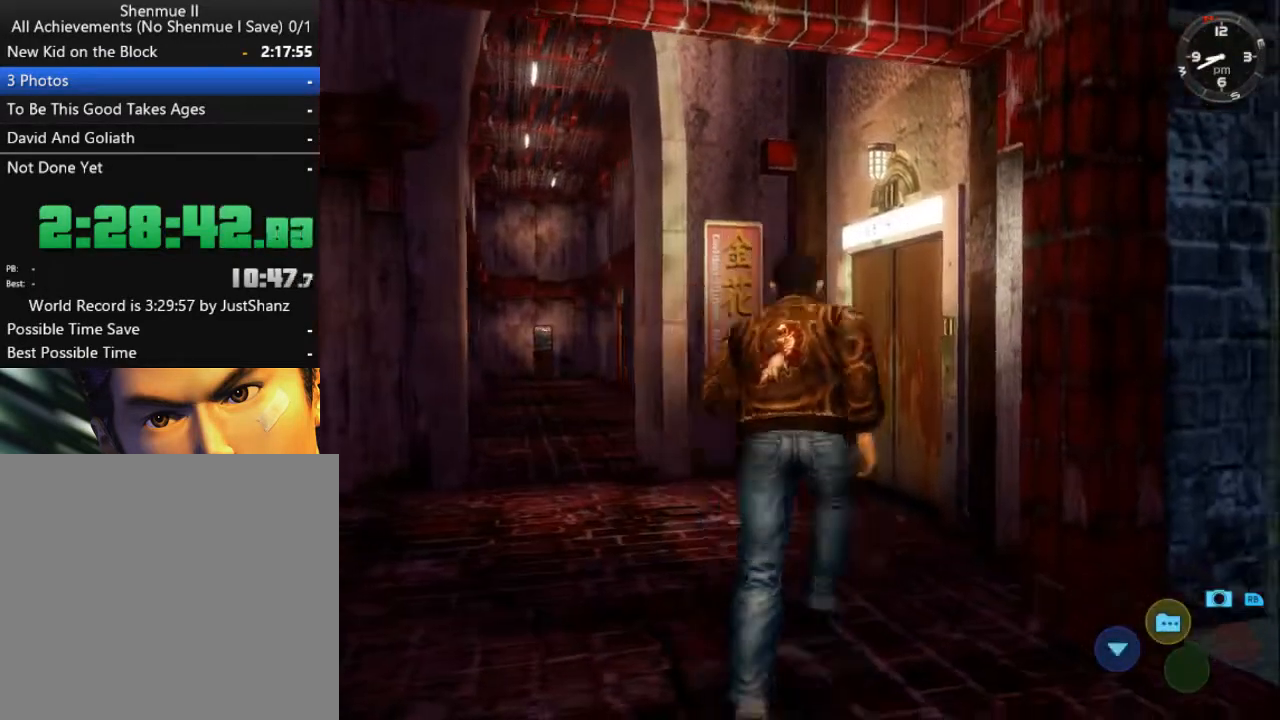
{"buttons": ["X", "DPAD_DOWN"], "left_stick": "center", "right_stick": "center", "events": [[200, "DPAD_RIGHT", "down"], [300, "DPAD_DOWN", "down"], [467, "L2", "up"], [500, "DPAD_RIGHT", "up"], [500, "X", "down"]]}
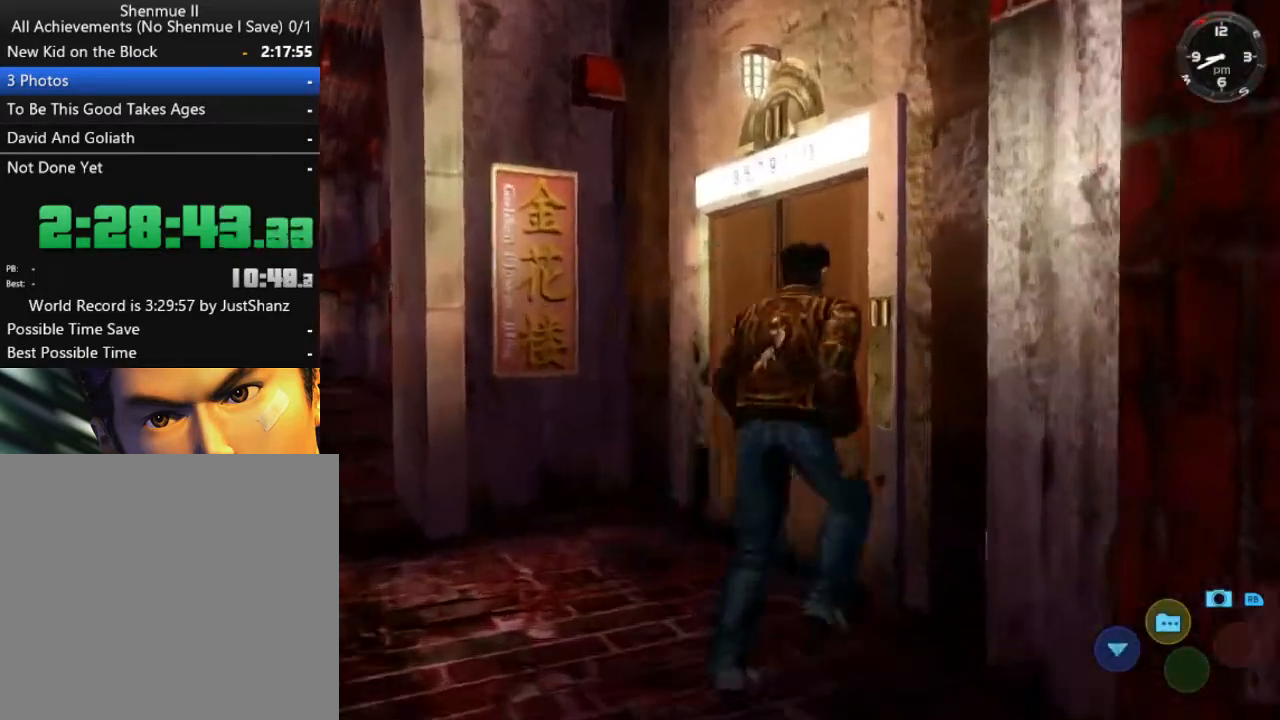
{"buttons": [], "left_stick": "center", "right_stick": "center", "events": [[33, "DPAD_DOWN", "up"], [100, "X", "up"]]}
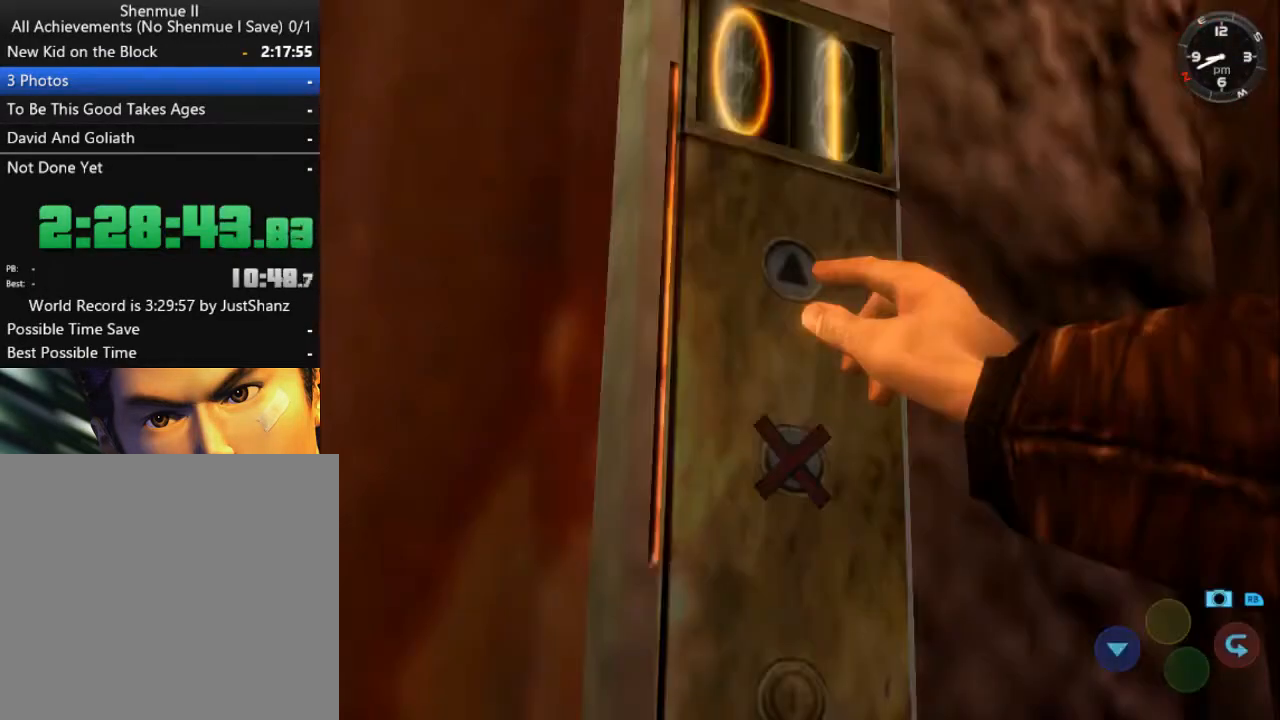
{"buttons": [], "left_stick": "center", "right_stick": "center", "events": [[200, "X", "down"], [300, "X", "up"]]}
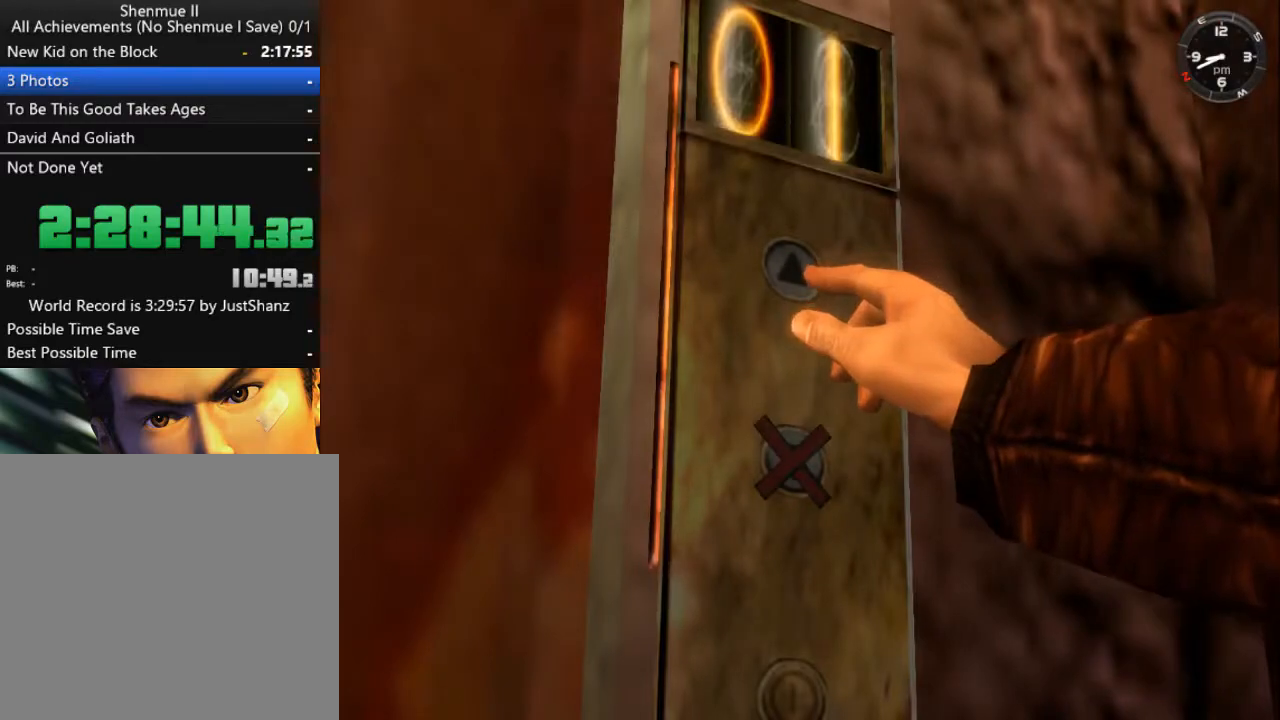
{"buttons": [], "left_stick": "center", "right_stick": "center", "events": []}
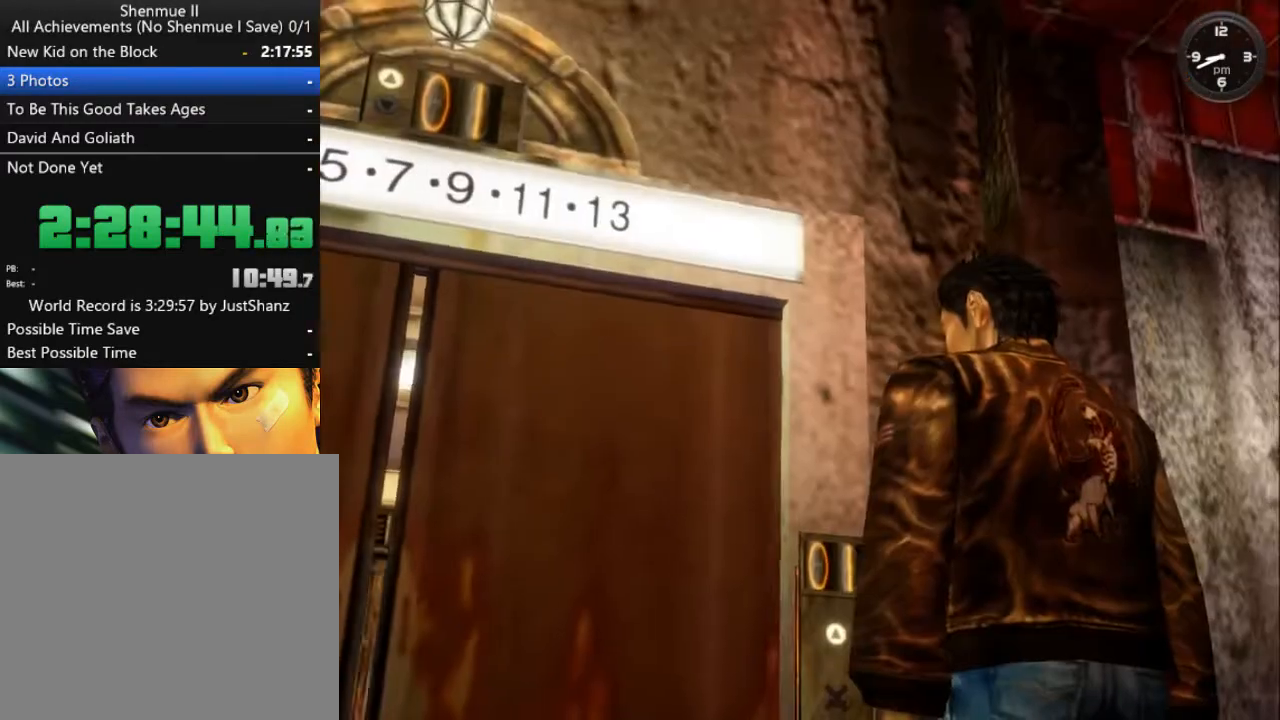
{"buttons": ["L2"], "left_stick": "center", "right_stick": "center", "events": [[233, "L2", "down"]]}
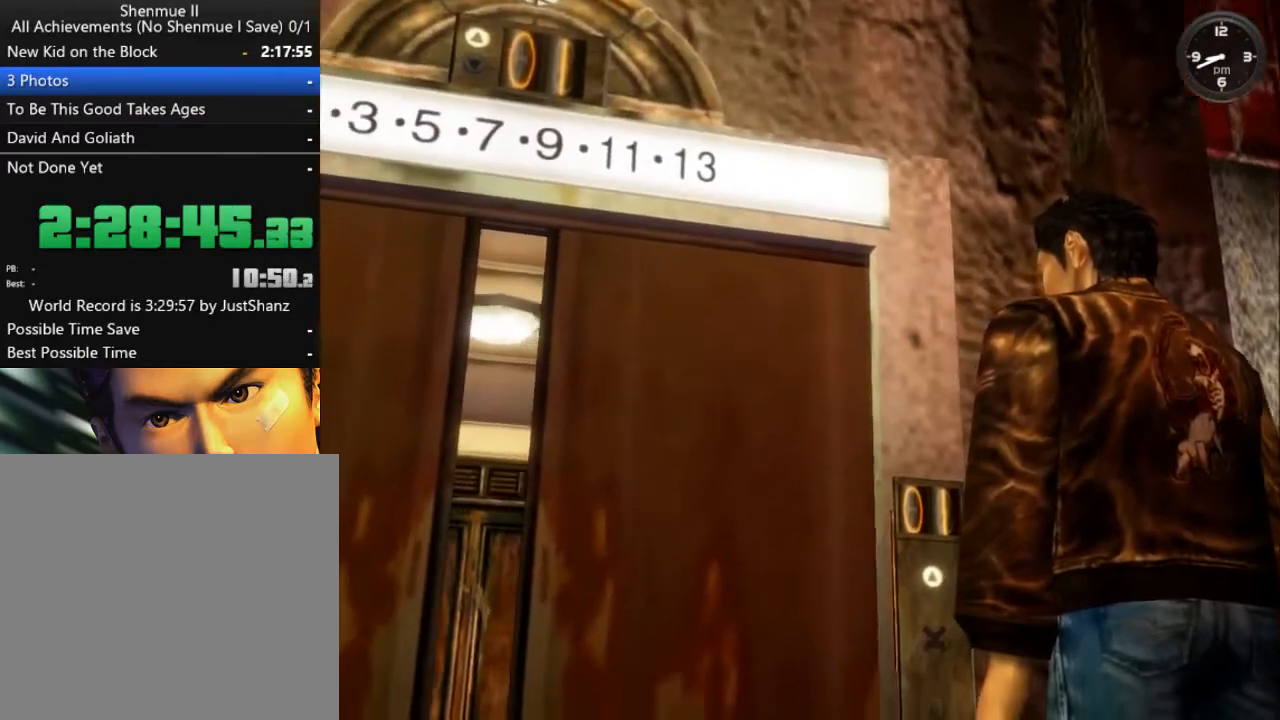
{"buttons": [], "left_stick": "center", "right_stick": "center", "events": [[433, "L2", "up"]]}
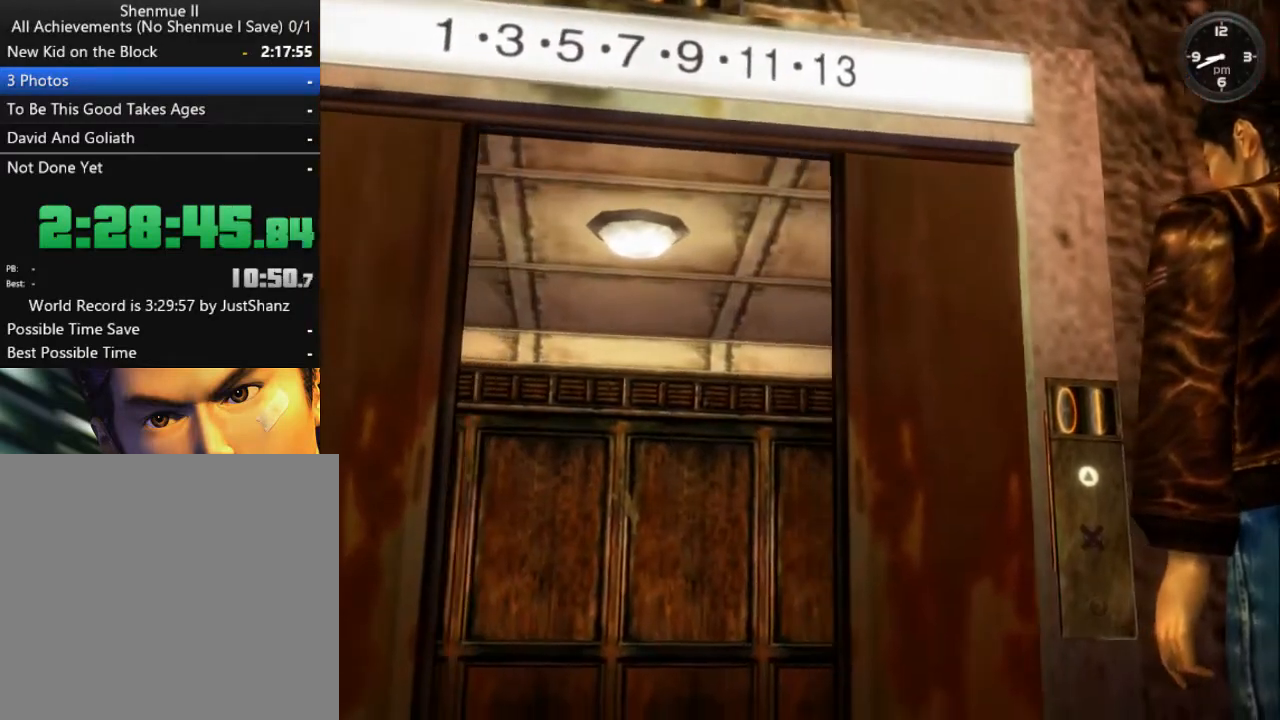
{"buttons": [], "left_stick": "center", "right_stick": "center", "events": [[133, "L2", "down"], [333, "L2", "up"]]}